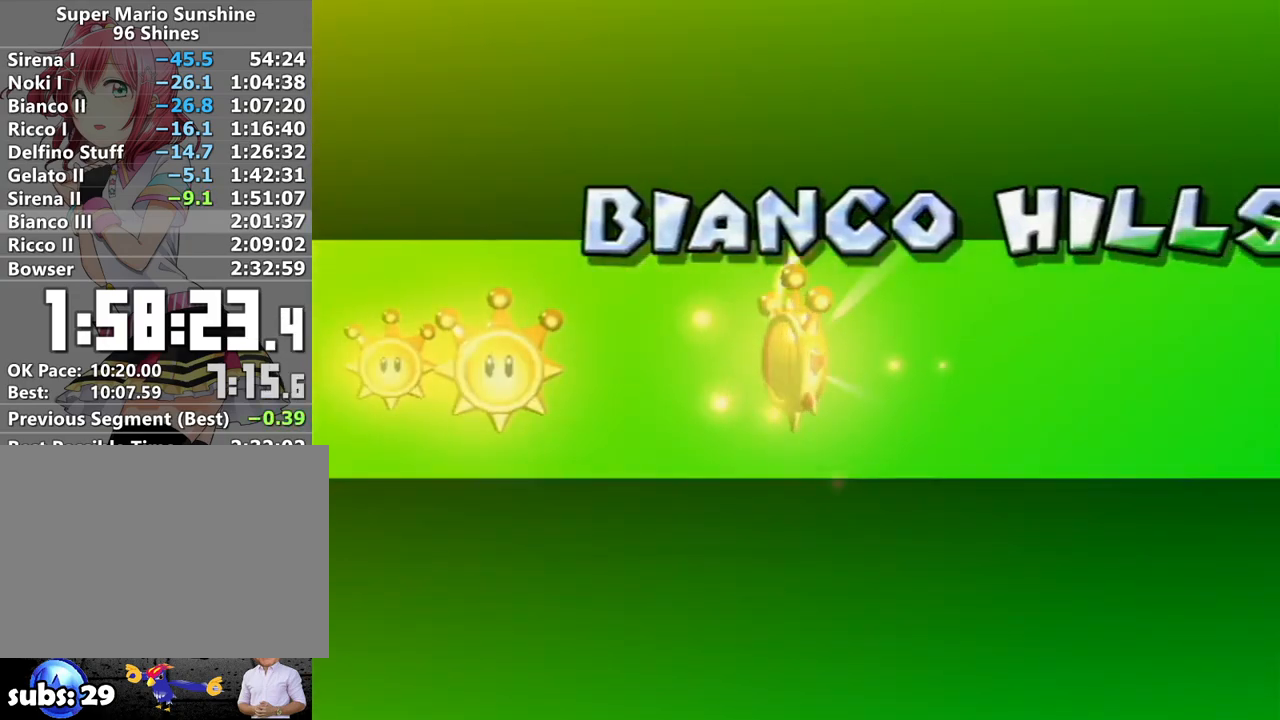
Gameplay with a controller (Nintendo layout); each line is a JSON object with the inputs held at the frame after it. "events" lists button and stick changes between this image and that frame as [ms after this image, input, new state], when the widget could be followed in between. Not read: L3 R3.
{"buttons": [], "left_stick": "left", "right_stick": "center", "events": [[17, "left_stick", "left"]]}
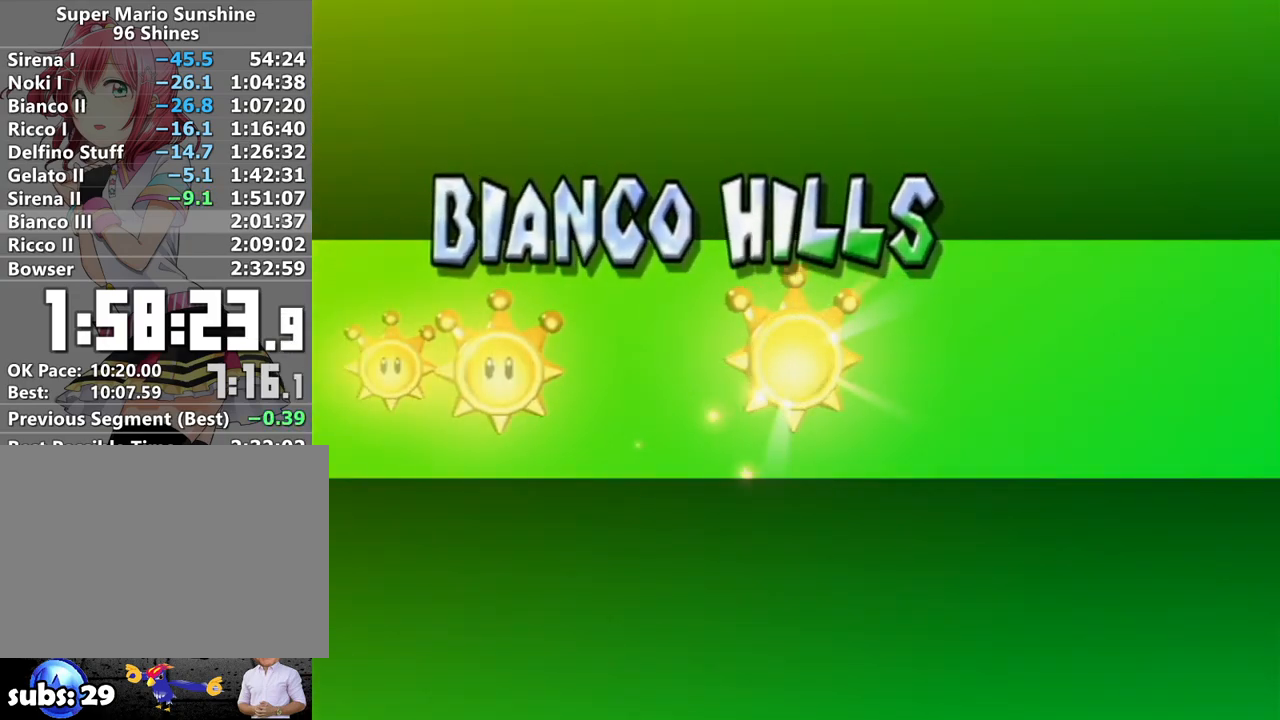
{"buttons": [], "left_stick": "left", "right_stick": "center", "events": []}
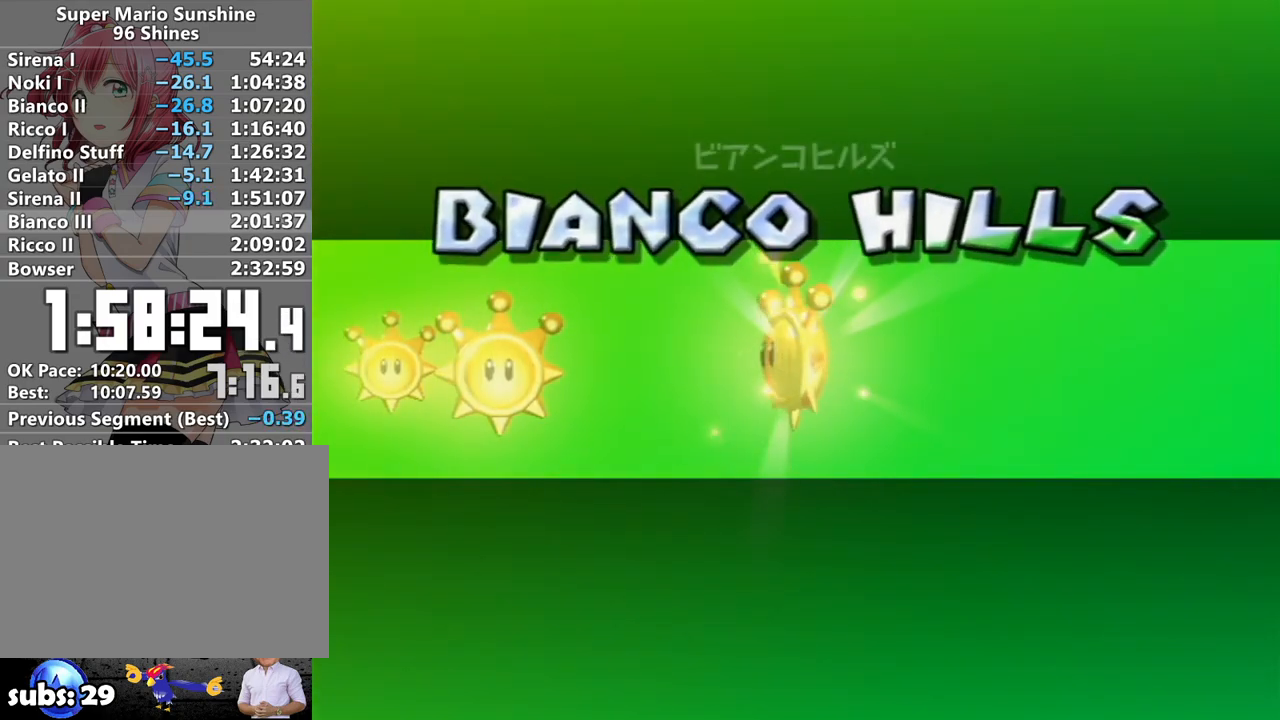
{"buttons": [], "left_stick": "left", "right_stick": "center", "events": []}
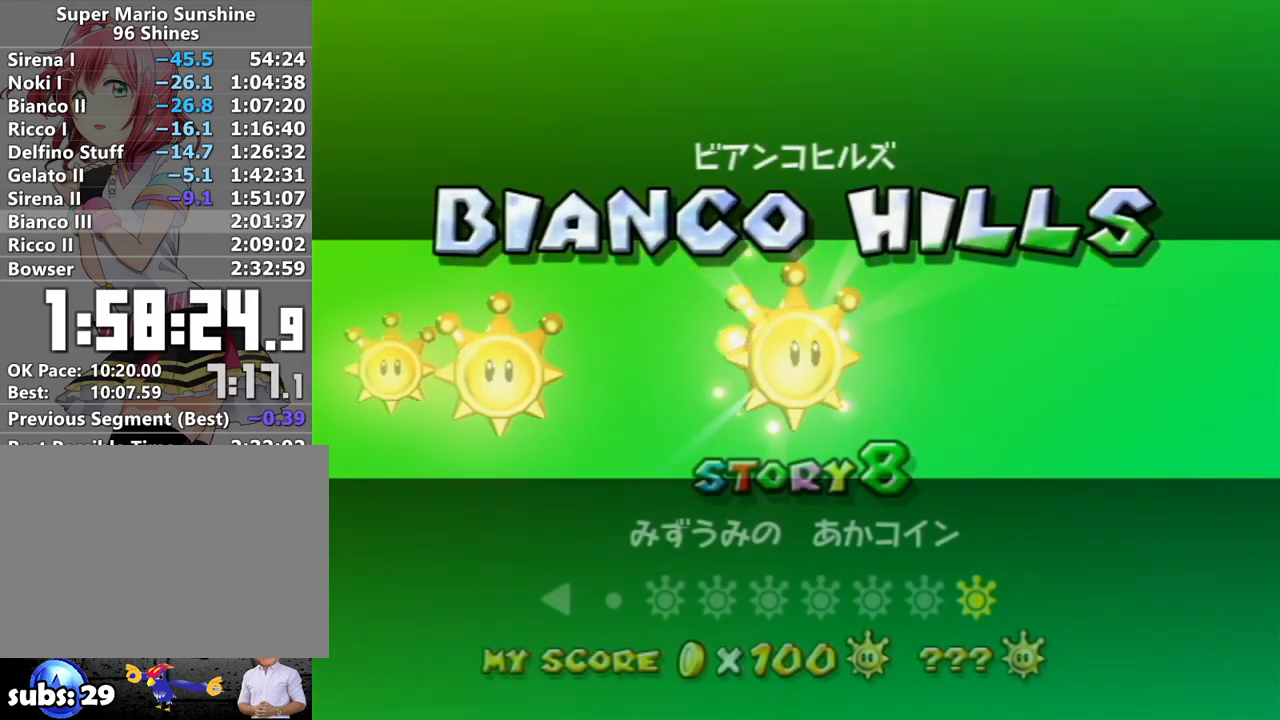
{"buttons": [], "left_stick": "left", "right_stick": "center", "events": []}
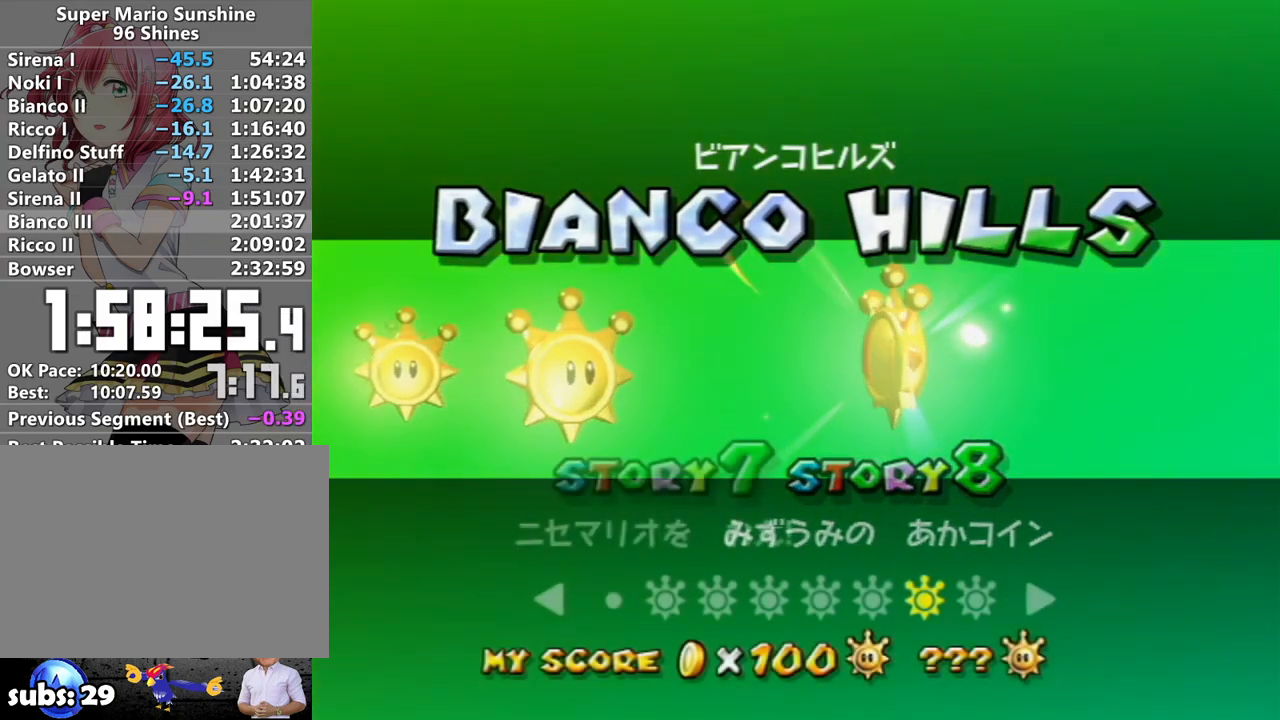
{"buttons": [], "left_stick": "center", "right_stick": "center", "events": [[417, "left_stick", "center"]]}
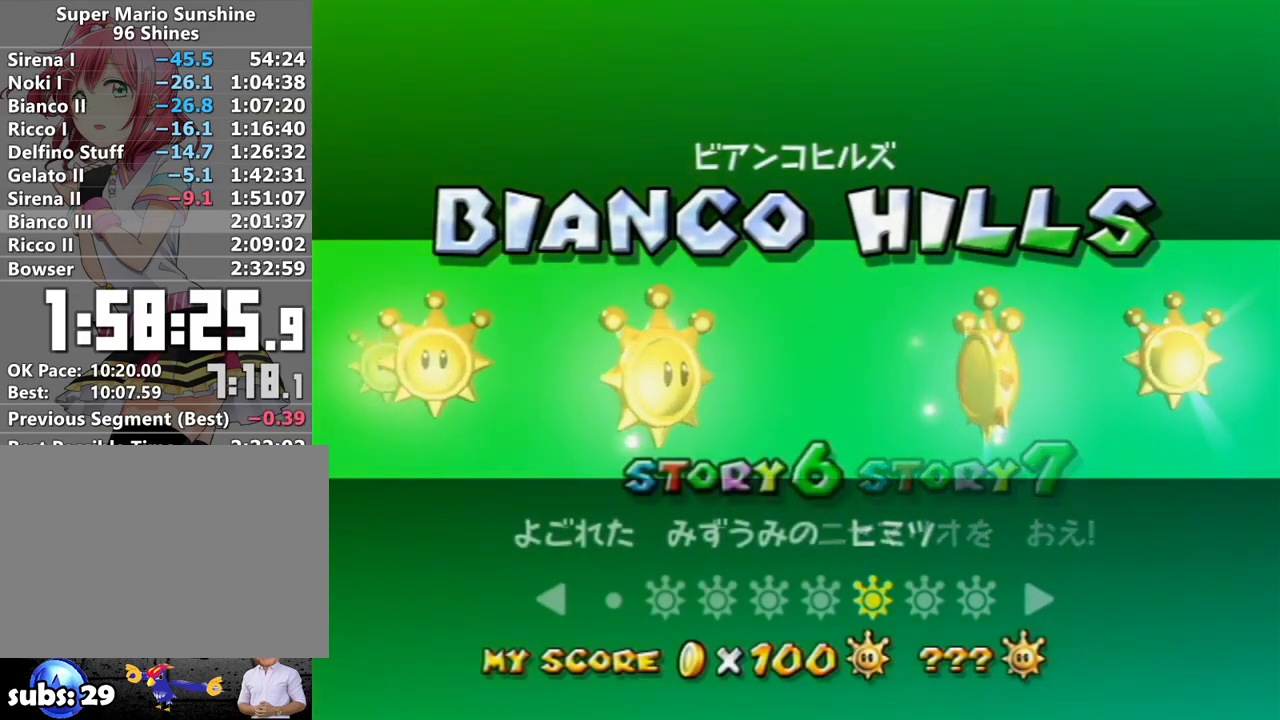
{"buttons": [], "left_stick": "center", "right_stick": "center", "events": [[17, "A", "down"], [50, "A", "up"], [117, "A", "down"], [167, "A", "up"], [200, "A", "down"], [267, "A", "up"]]}
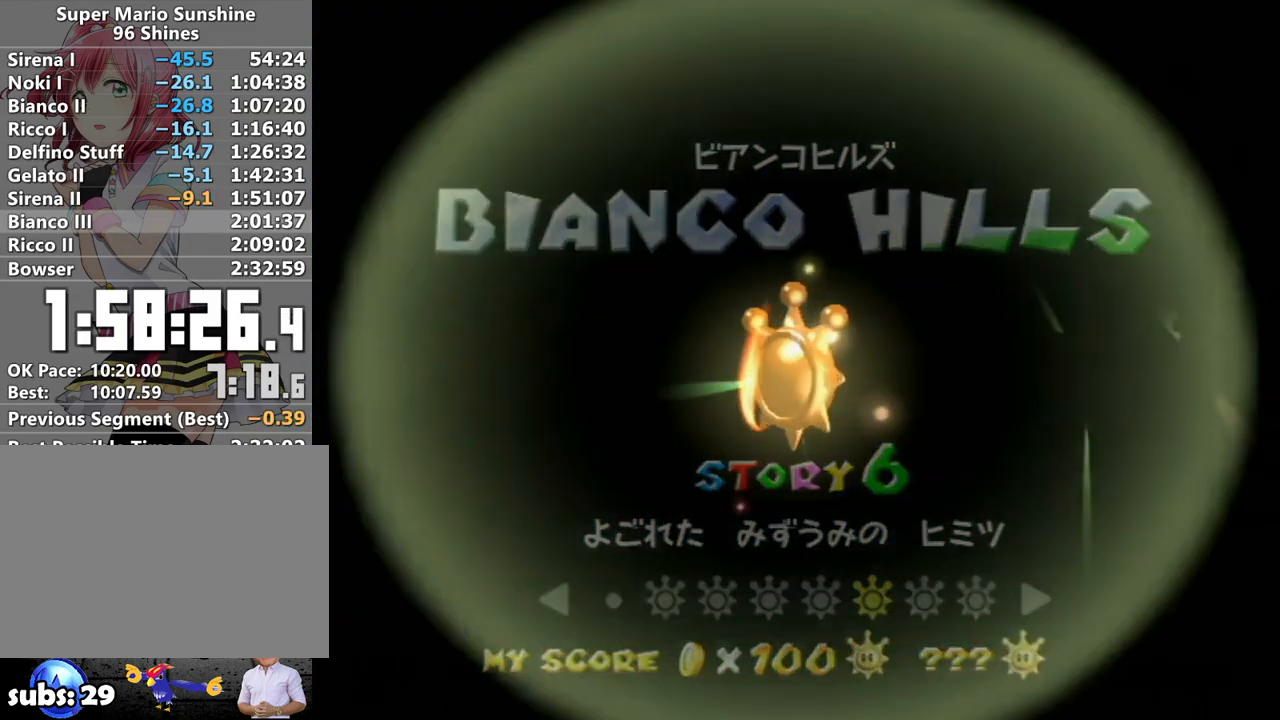
{"buttons": [], "left_stick": "center", "right_stick": "center", "events": []}
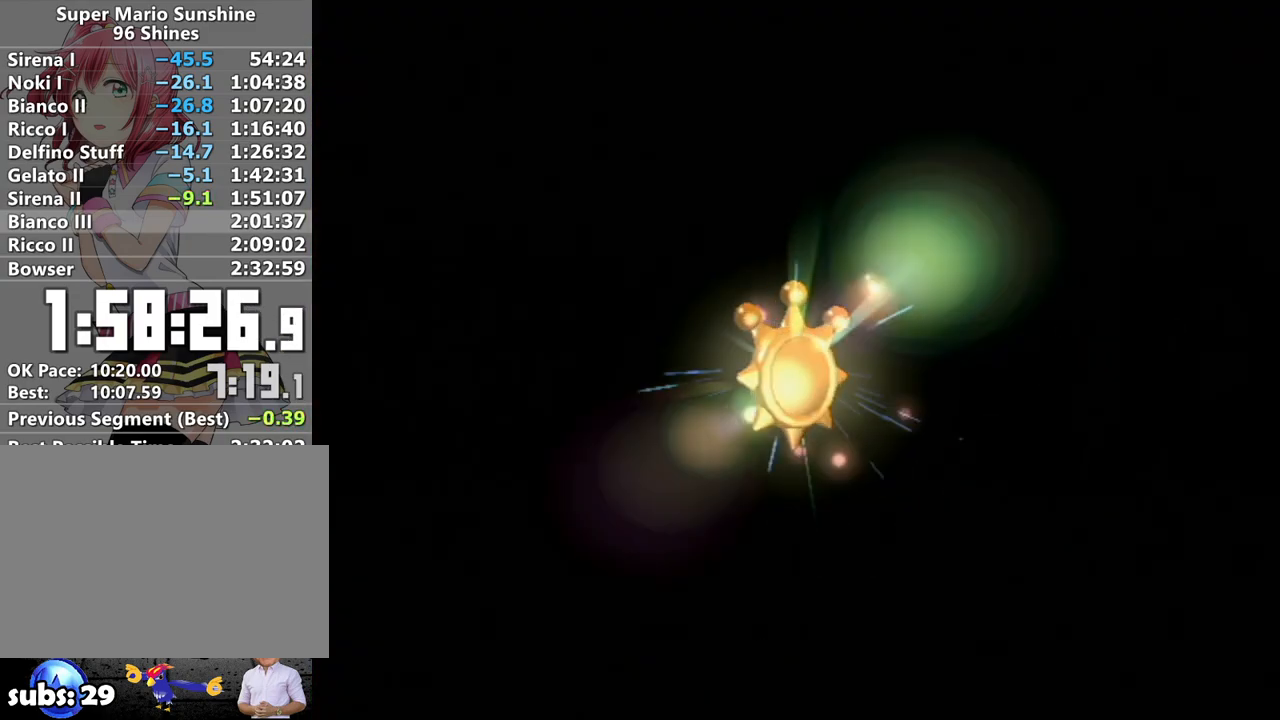
{"buttons": ["A"], "left_stick": "center", "right_stick": "center", "events": [[83, "A", "down"], [117, "A", "up"], [200, "A", "down"], [200, "B", "down"], [267, "A", "up"], [267, "B", "up"], [333, "A", "down"], [367, "B", "down"], [433, "A", "up"], [433, "B", "up"], [483, "A", "down"]]}
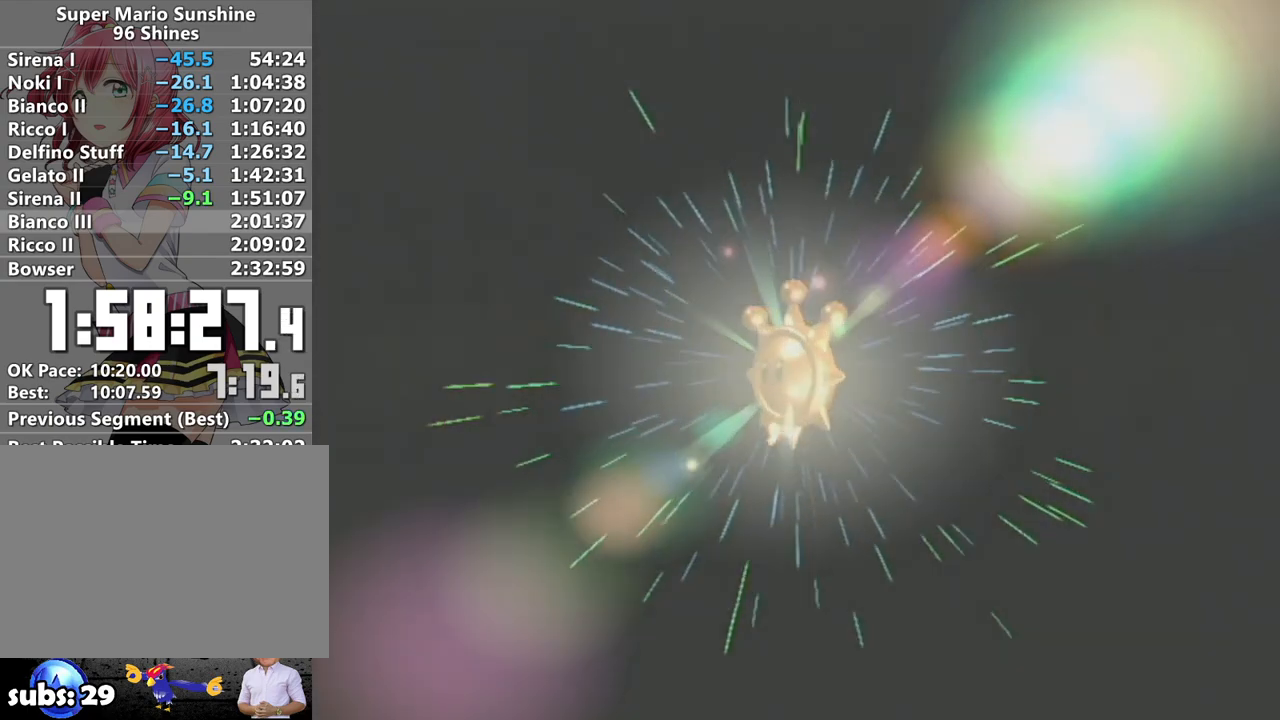
{"buttons": ["A"], "left_stick": "center", "right_stick": "center", "events": [[17, "B", "down"], [50, "A", "up"], [83, "B", "up"], [150, "A", "down"], [183, "B", "down"], [200, "A", "up"], [267, "B", "up"], [300, "A", "down"], [333, "B", "down"], [367, "A", "up"], [417, "A", "down"], [417, "B", "up"]]}
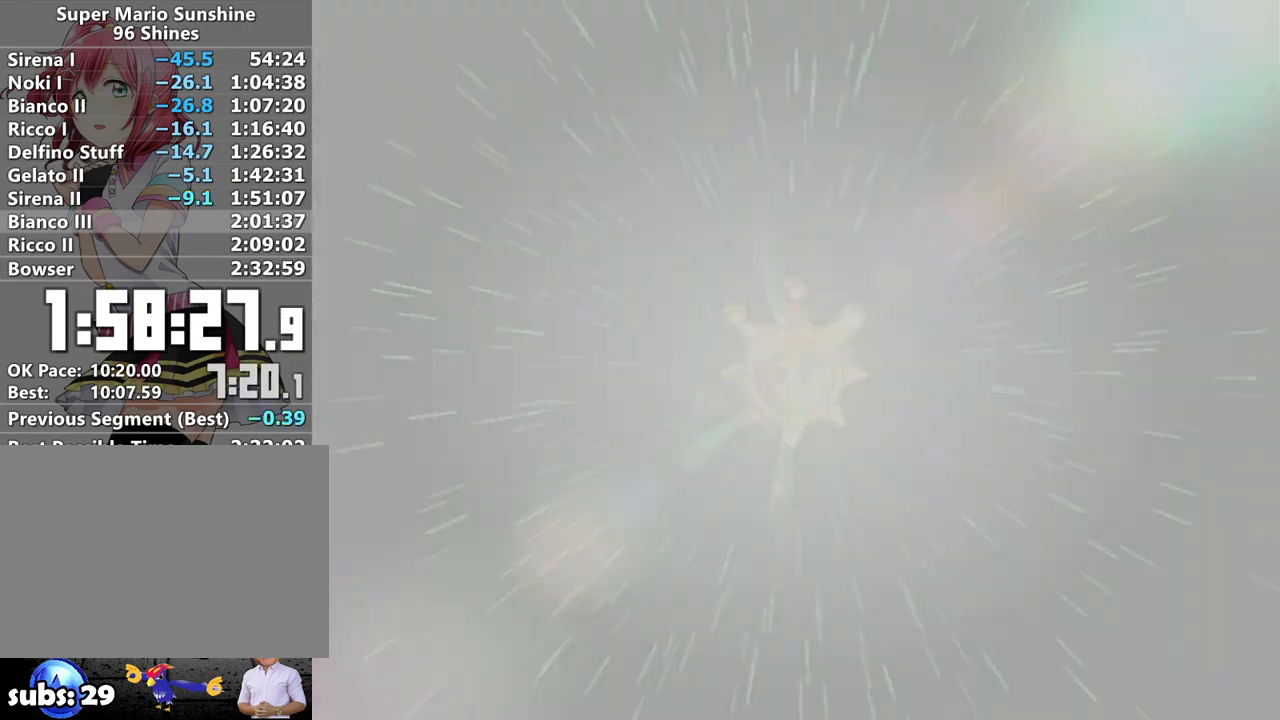
{"buttons": ["B"], "left_stick": "center", "right_stick": "center", "events": [[17, "A", "up"], [17, "B", "down"], [83, "A", "down"], [83, "B", "up"], [167, "A", "up"], [167, "B", "down"], [233, "A", "down"], [233, "B", "up"], [300, "B", "down"], [333, "A", "up"], [367, "B", "up"], [400, "A", "down"], [467, "A", "up"], [467, "B", "down"]]}
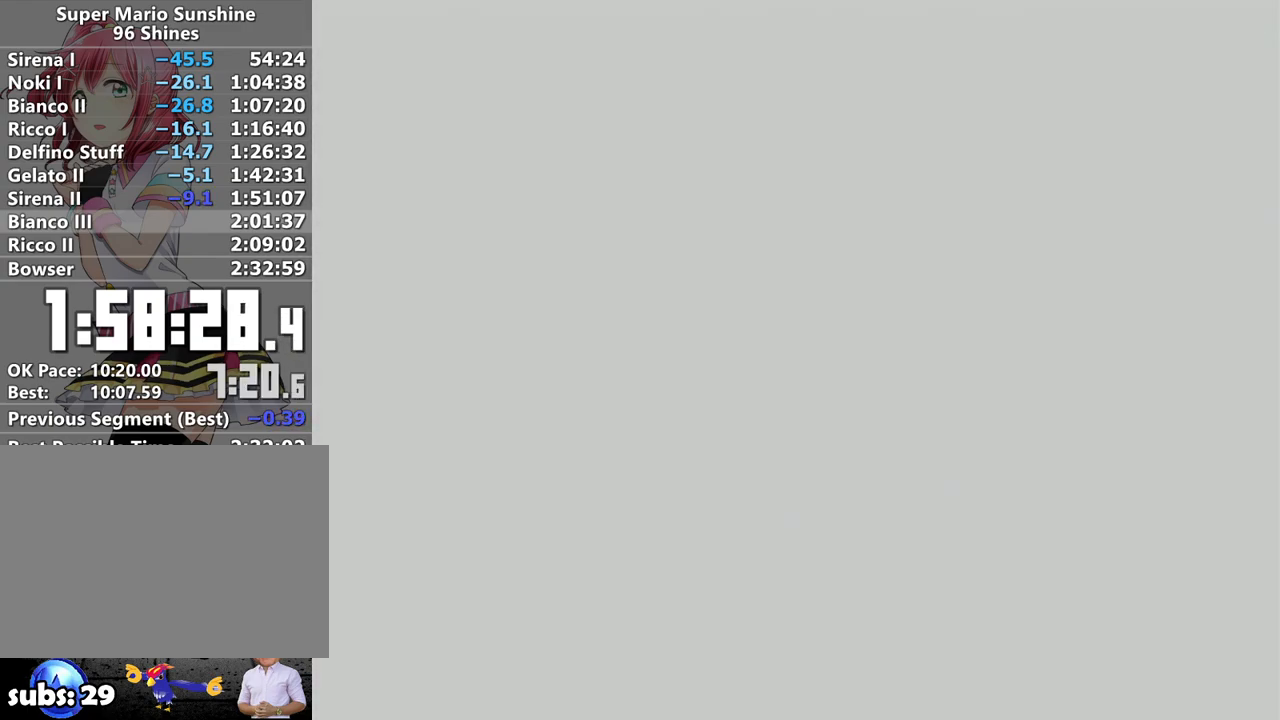
{"buttons": [], "left_stick": "center", "right_stick": "center", "events": [[17, "B", "up"], [50, "A", "down"], [117, "A", "up"], [117, "B", "down"], [150, "B", "up"], [183, "A", "down"], [233, "B", "down"], [267, "A", "up"], [267, "B", "up"], [333, "A", "down"], [417, "A", "up"]]}
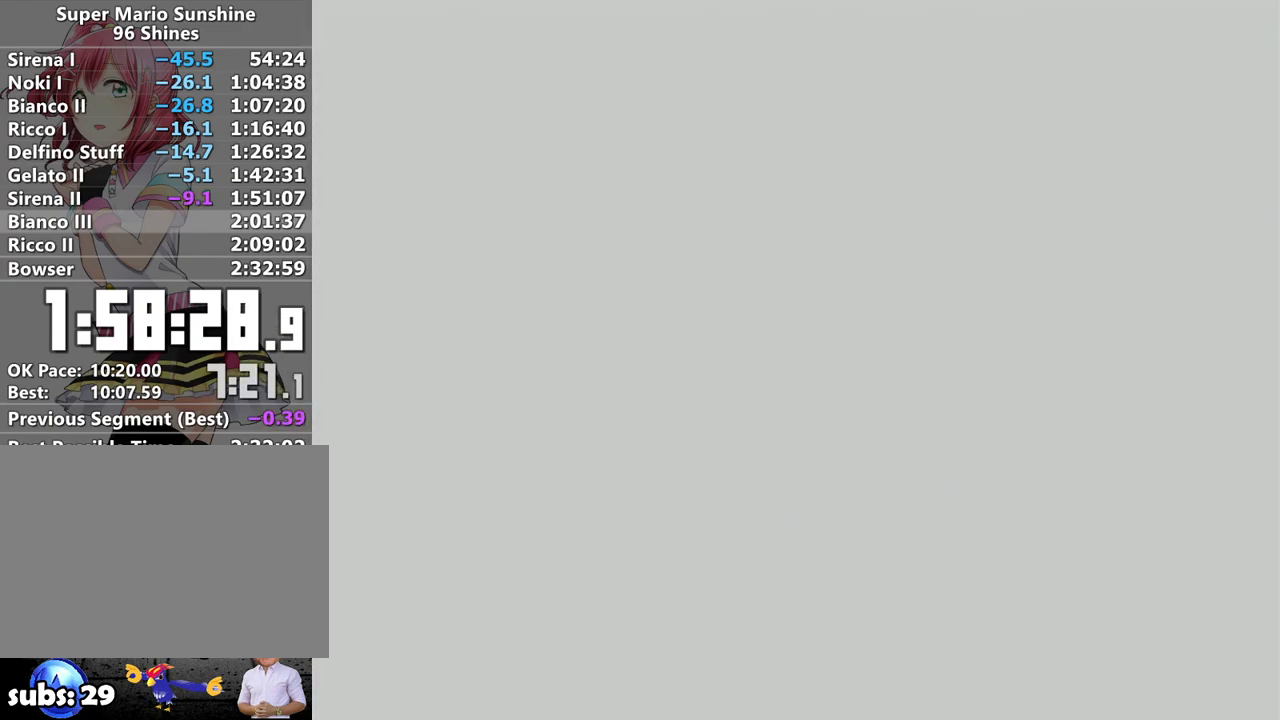
{"buttons": [], "left_stick": "center", "right_stick": "center", "events": [[17, "A", "down"], [83, "A", "up"], [183, "A", "down"], [233, "A", "up"], [367, "A", "down"], [433, "A", "up"]]}
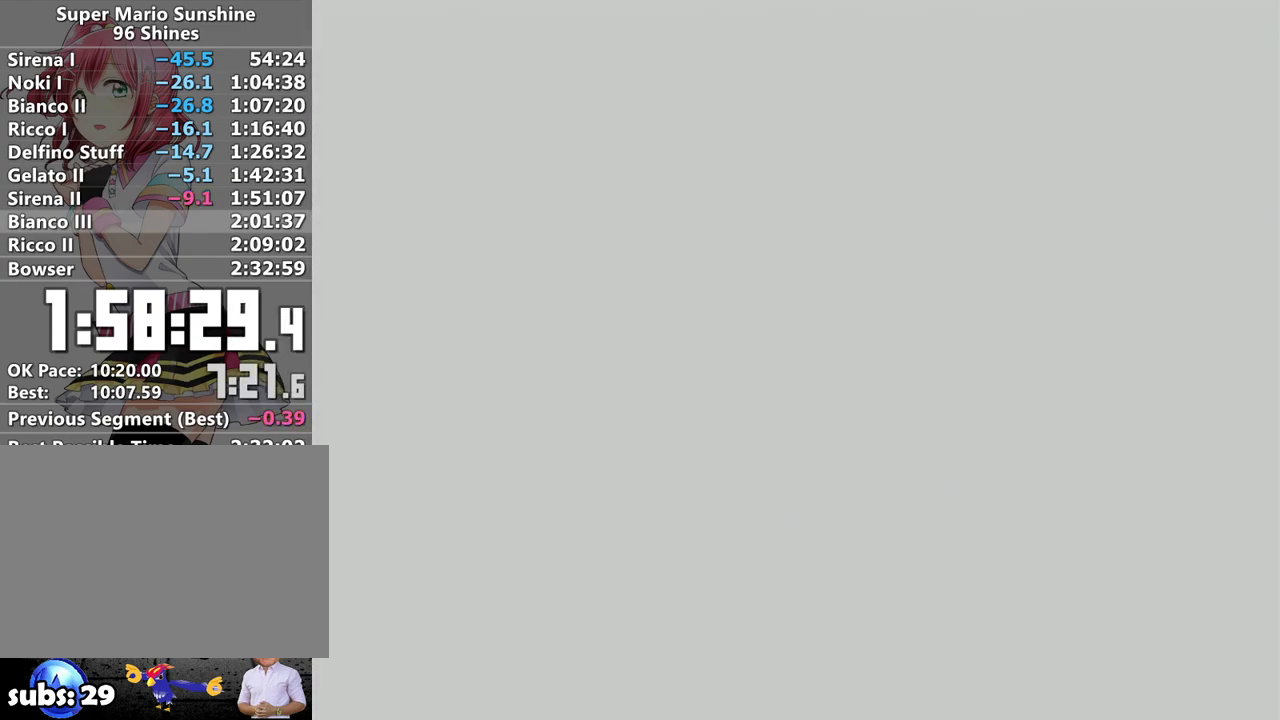
{"buttons": [], "left_stick": "center", "right_stick": "center", "events": [[17, "A", "down"], [83, "A", "up"], [200, "A", "down"], [267, "A", "up"], [333, "A", "down"], [467, "A", "up"]]}
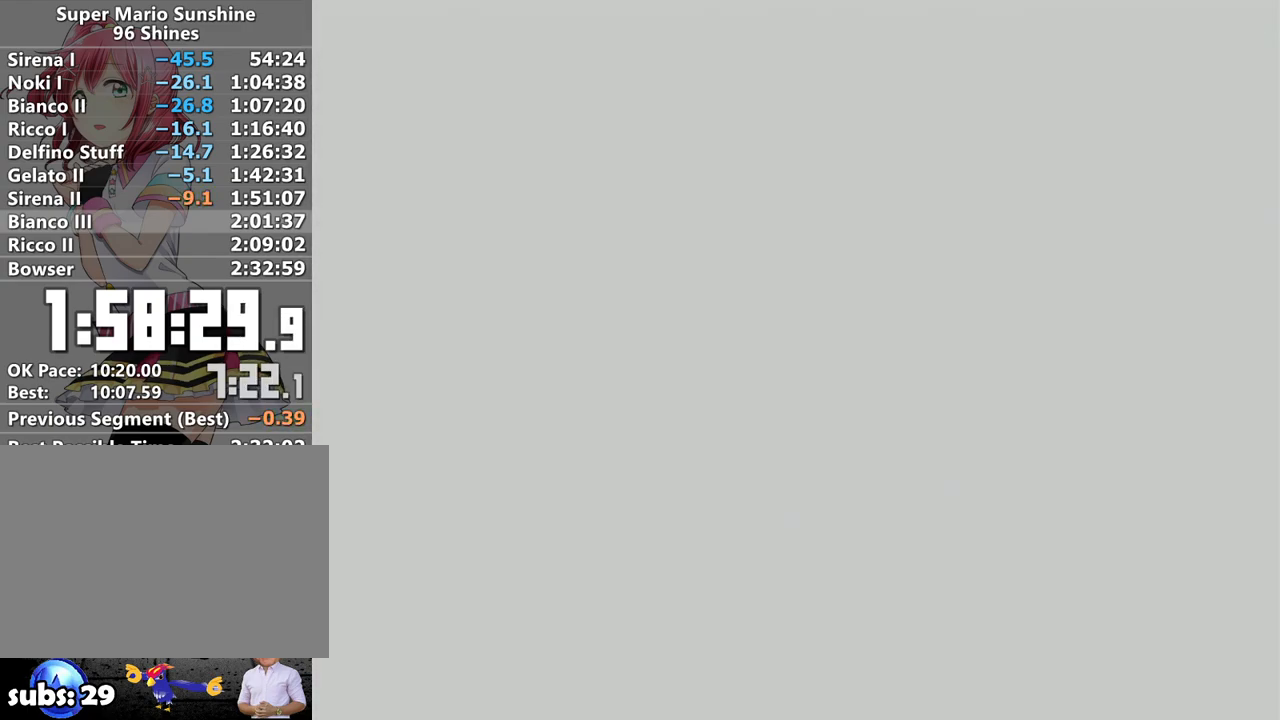
{"buttons": ["A"], "left_stick": "center", "right_stick": "center", "events": [[17, "A", "down"], [117, "A", "up"], [200, "A", "down"], [333, "A", "up"], [400, "A", "down"]]}
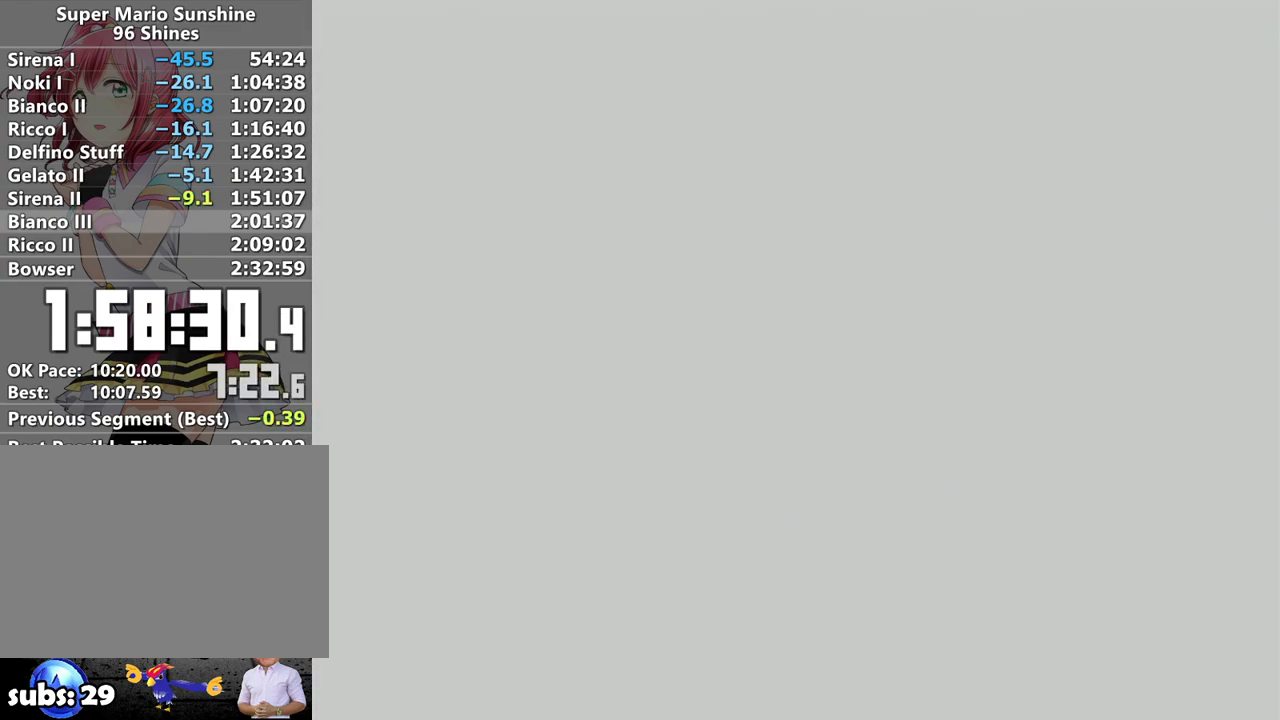
{"buttons": ["A"], "left_stick": "center", "right_stick": "center", "events": [[17, "A", "up"], [83, "A", "down"], [200, "A", "up"], [267, "A", "down"], [367, "A", "up"], [450, "A", "down"]]}
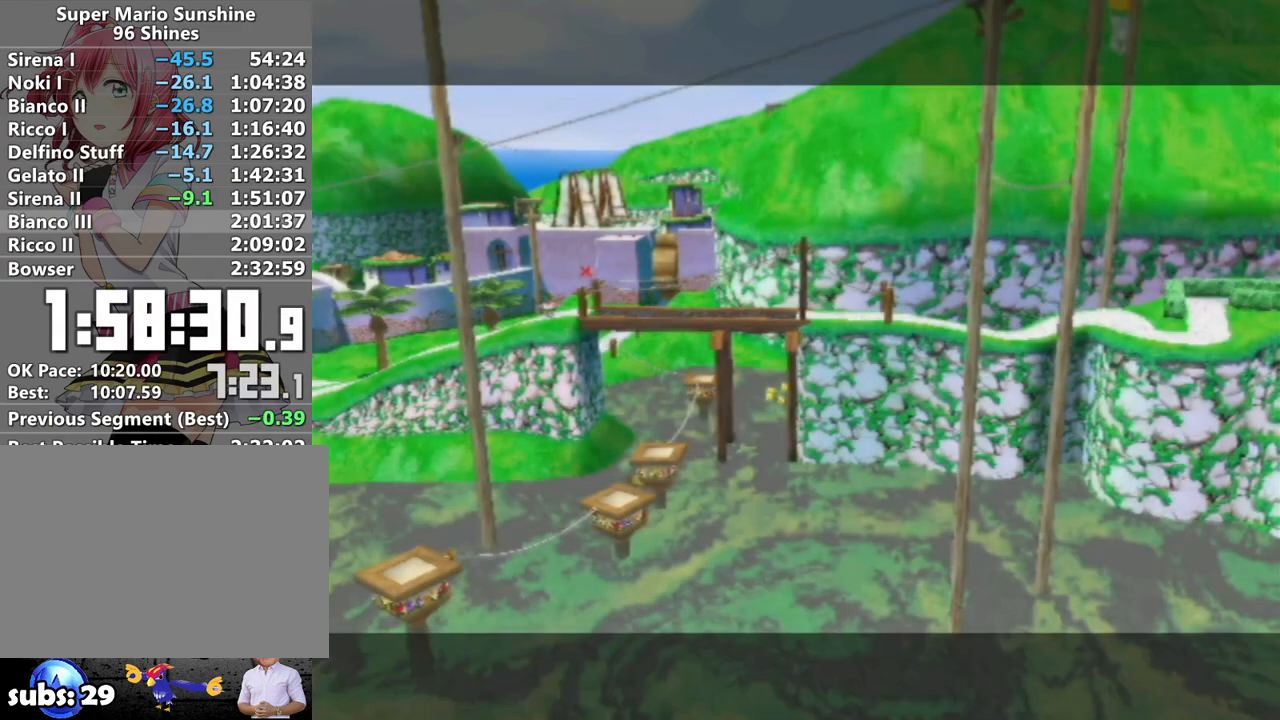
{"buttons": ["A"], "left_stick": "center", "right_stick": "center", "events": [[50, "A", "up"], [133, "A", "down"], [217, "A", "up"], [300, "A", "down"], [400, "A", "up"], [450, "A", "down"]]}
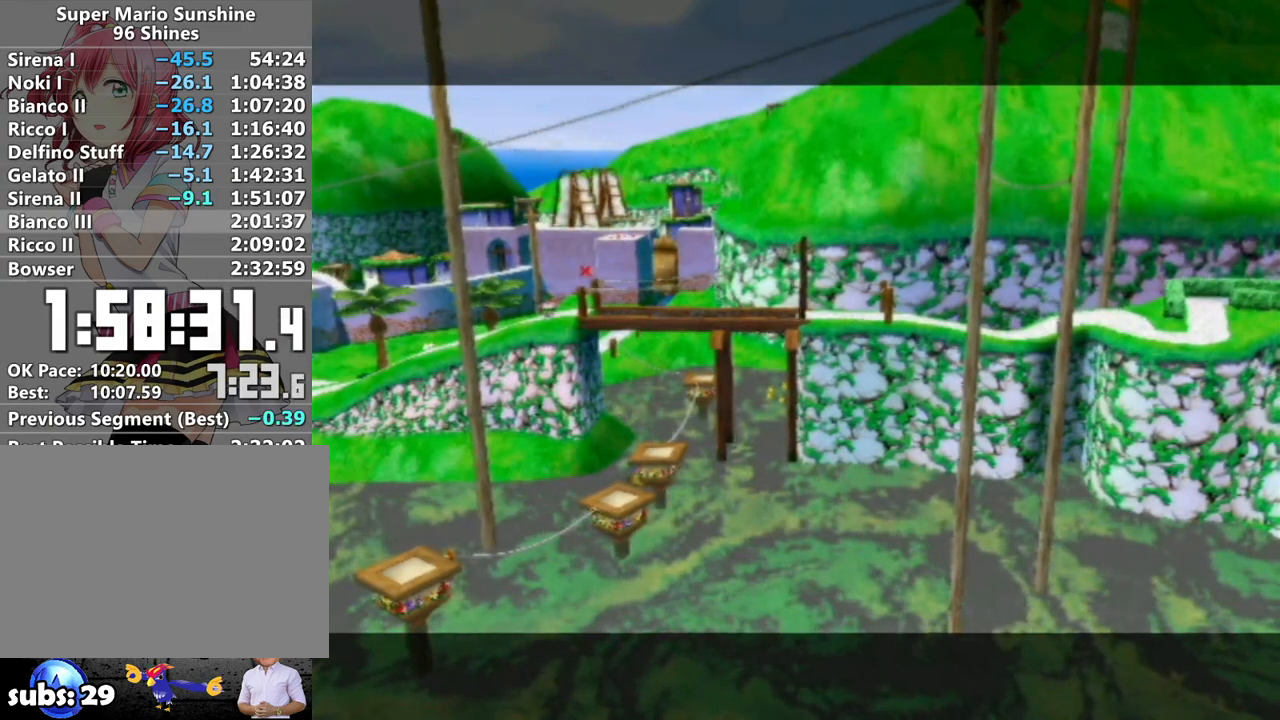
{"buttons": ["A"], "left_stick": "center", "right_stick": "center", "events": [[50, "A", "up"], [150, "A", "down"], [233, "A", "up"], [333, "A", "down"], [417, "A", "up"], [500, "A", "down"]]}
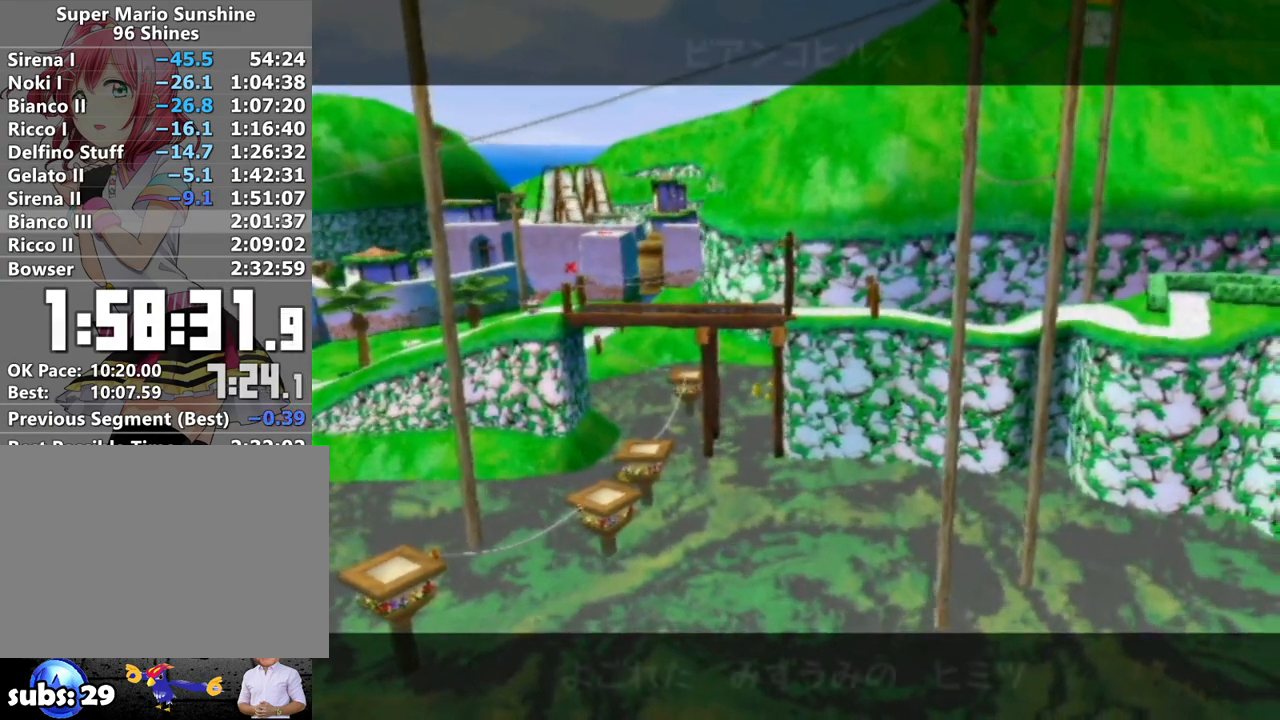
{"buttons": [], "left_stick": "center", "right_stick": "center", "events": [[83, "A", "up"], [167, "A", "down"], [267, "A", "up"], [333, "A", "down"], [467, "A", "up"]]}
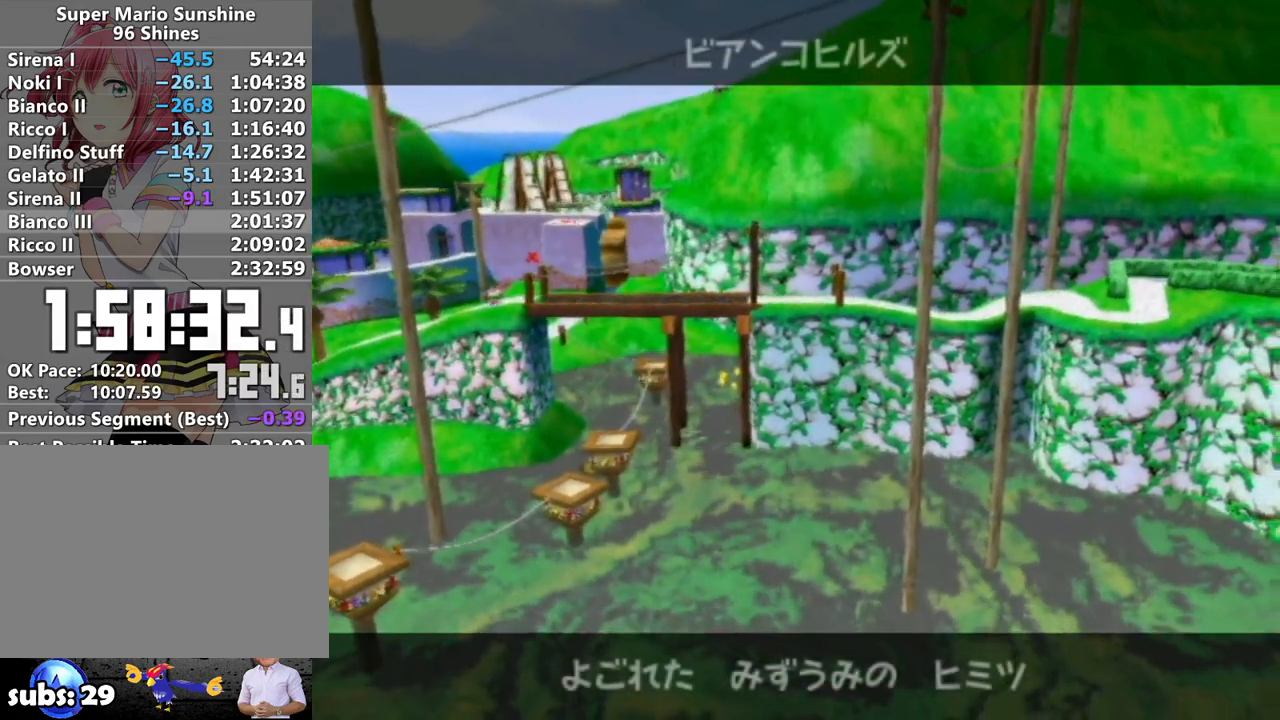
{"buttons": [], "left_stick": "center", "right_stick": "center", "events": [[17, "A", "down"], [133, "A", "up"], [217, "A", "down"], [300, "A", "up"], [383, "A", "down"], [450, "A", "up"]]}
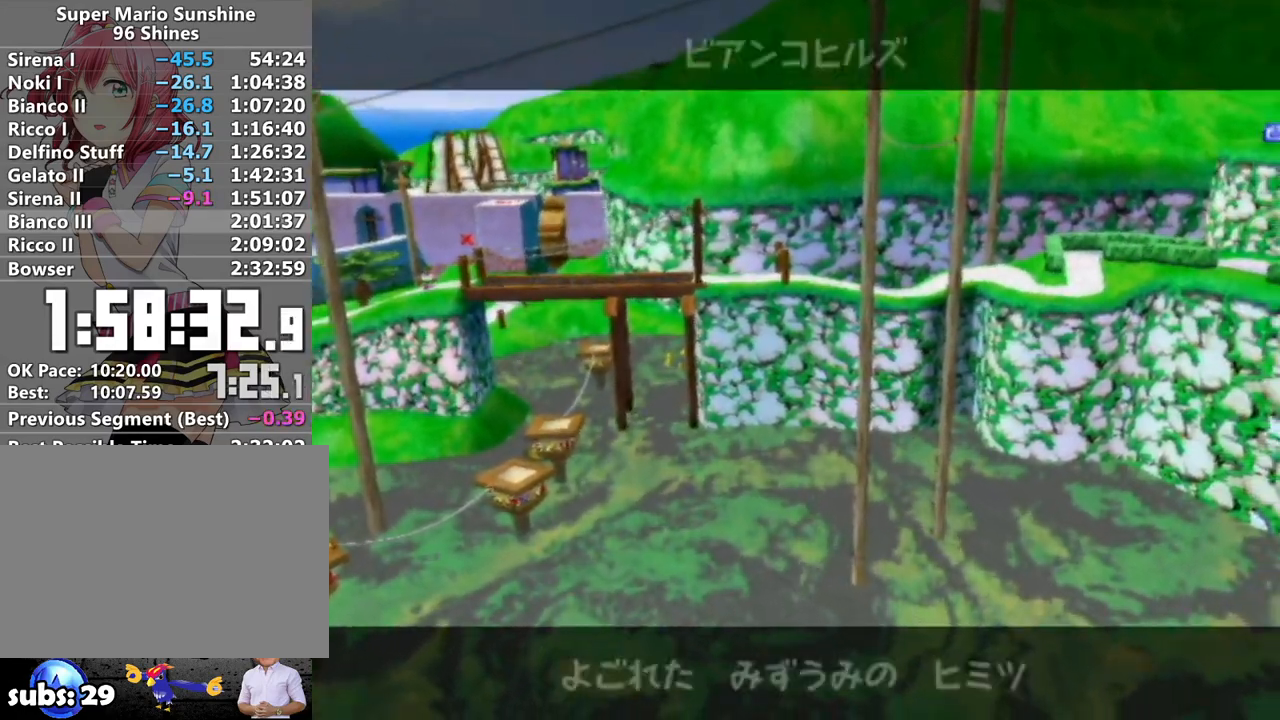
{"buttons": [], "left_stick": "center", "right_stick": "center", "events": [[17, "A", "down"], [117, "A", "up"], [167, "A", "down"], [267, "A", "up"], [367, "A", "down"], [433, "A", "up"]]}
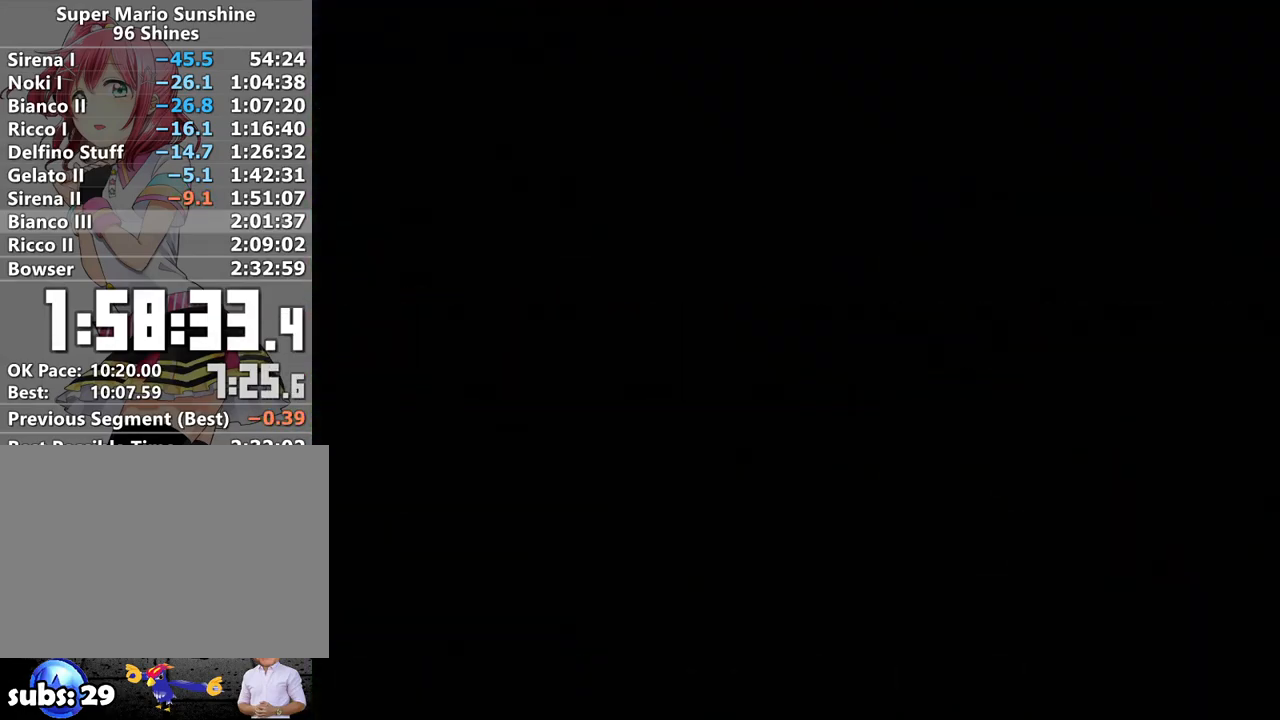
{"buttons": ["A"], "left_stick": "center", "right_stick": "center", "events": [[17, "A", "down"], [83, "A", "up"], [83, "B", "down"], [150, "B", "up"], [267, "A", "down"], [367, "A", "up"], [450, "A", "down"]]}
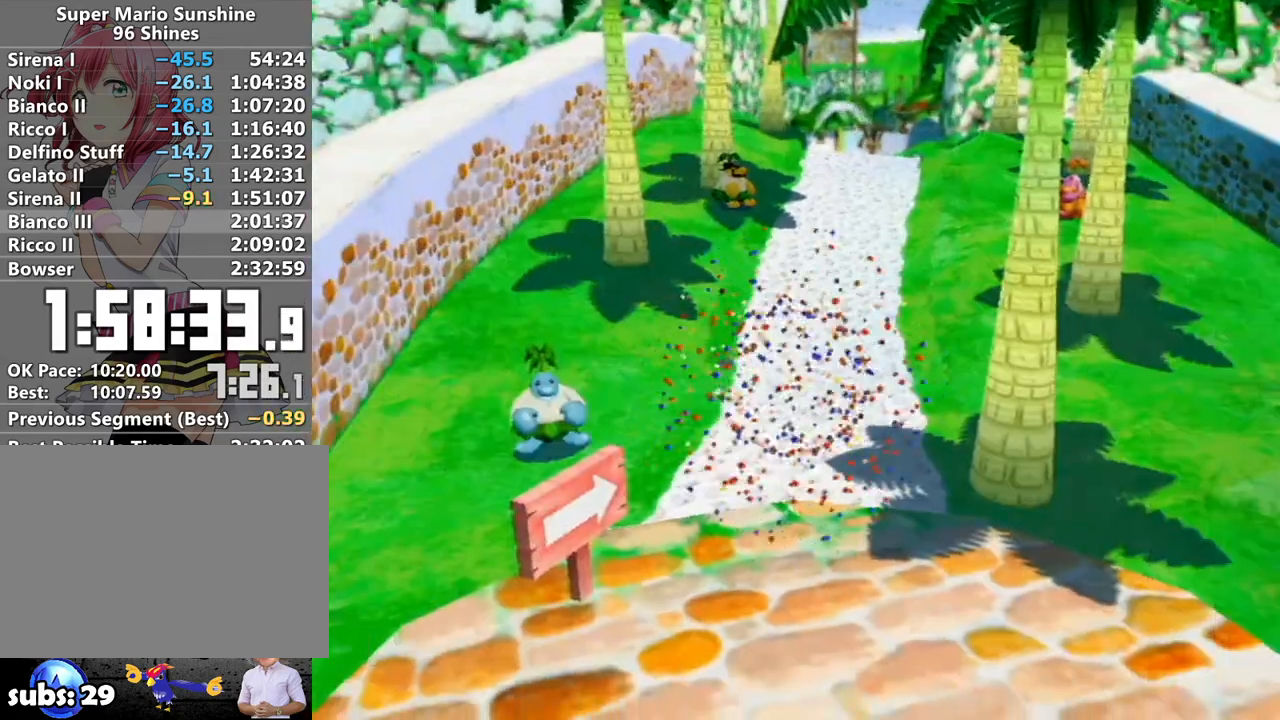
{"buttons": [], "left_stick": "center", "right_stick": "center", "events": [[17, "A", "up"], [83, "A", "down"], [167, "A", "up"], [233, "A", "down"], [300, "A", "up"], [383, "A", "down"], [450, "A", "up"]]}
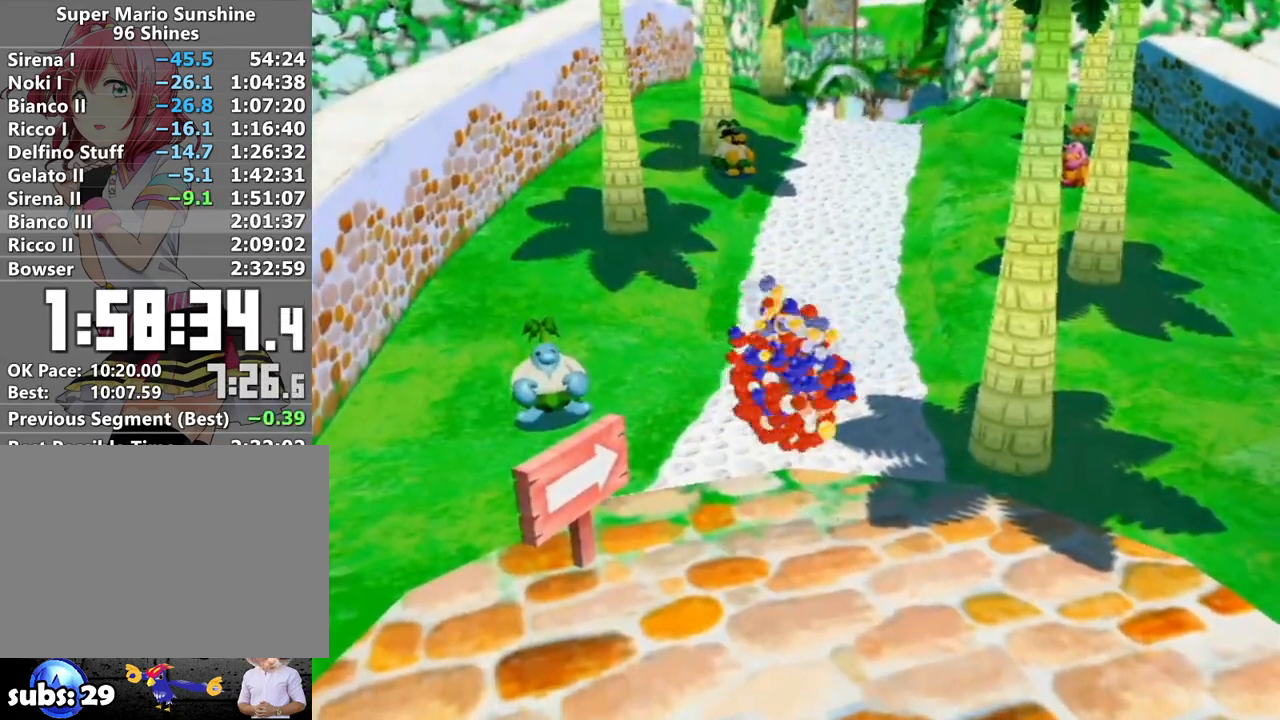
{"buttons": ["R1"], "left_stick": "up", "right_stick": "center", "events": [[50, "left_stick", "up"], [83, "R1", "down"]]}
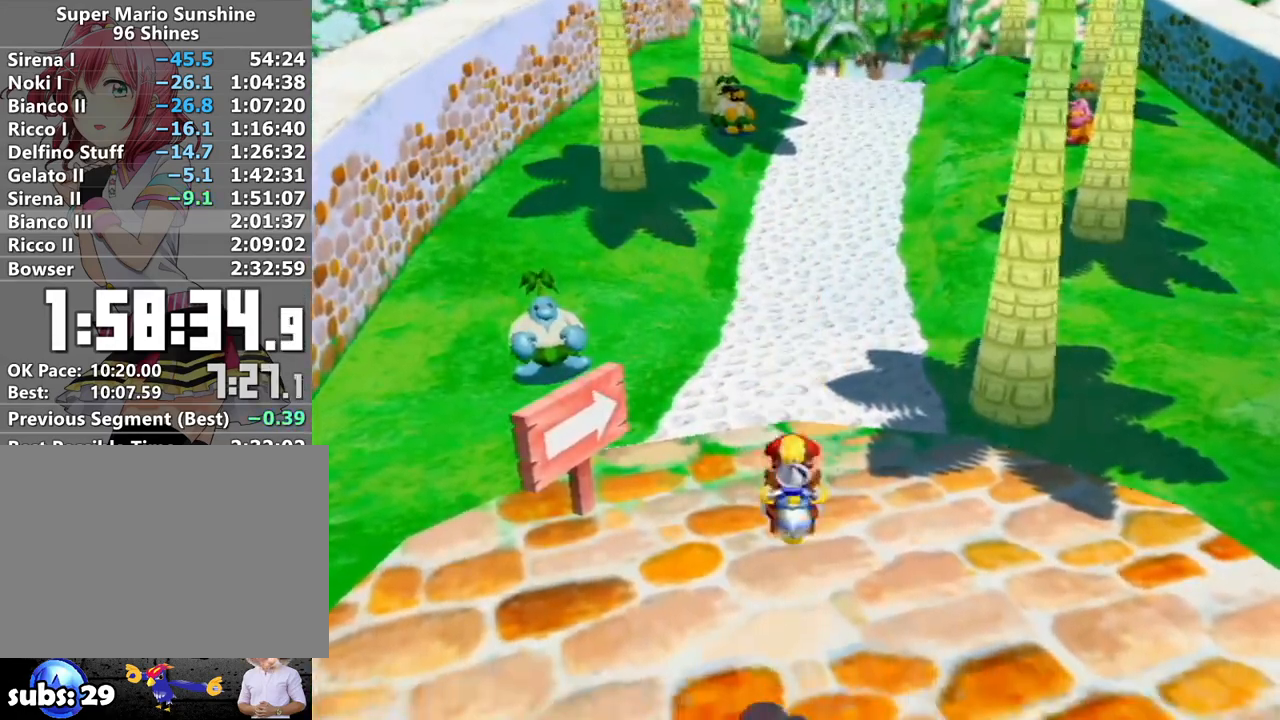
{"buttons": ["X", "R1"], "left_stick": "up", "right_stick": "center", "events": [[417, "X", "down"]]}
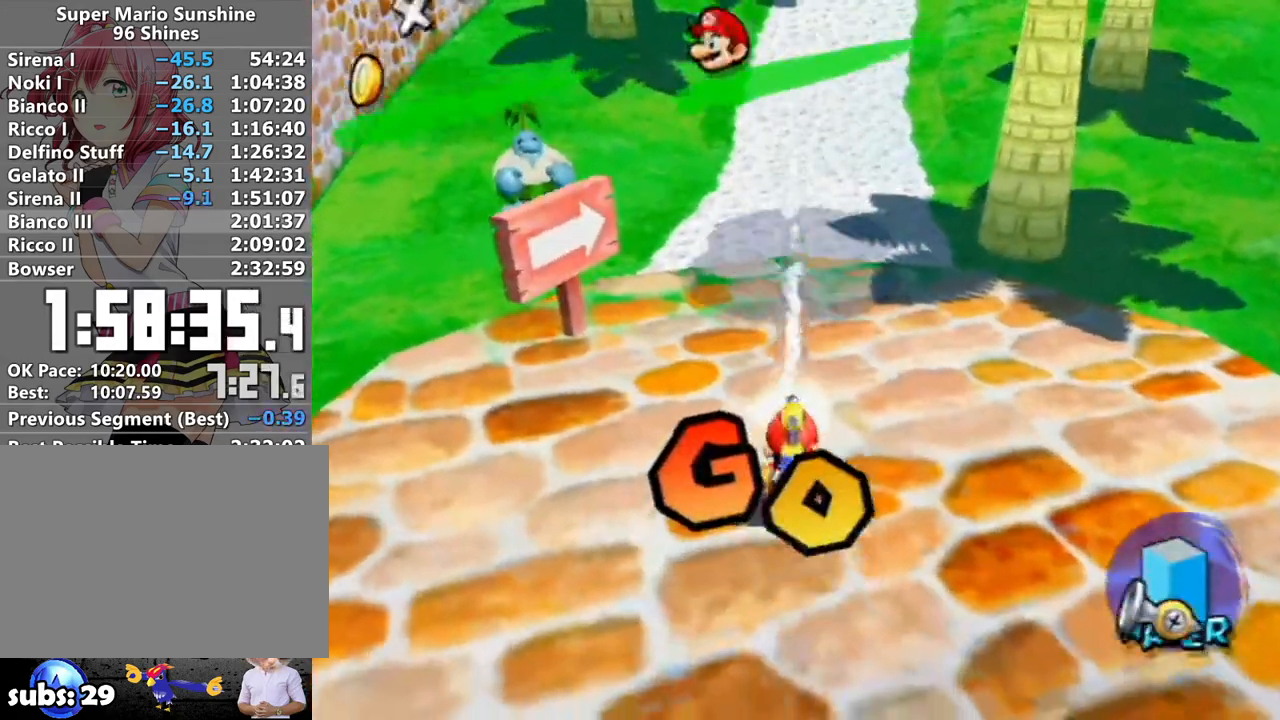
{"buttons": [], "left_stick": "up", "right_stick": "center", "events": [[50, "X", "up"], [83, "R1", "up"], [117, "B", "down"], [200, "B", "up"], [367, "right_stick", "up-left"], [433, "right_stick", "center"]]}
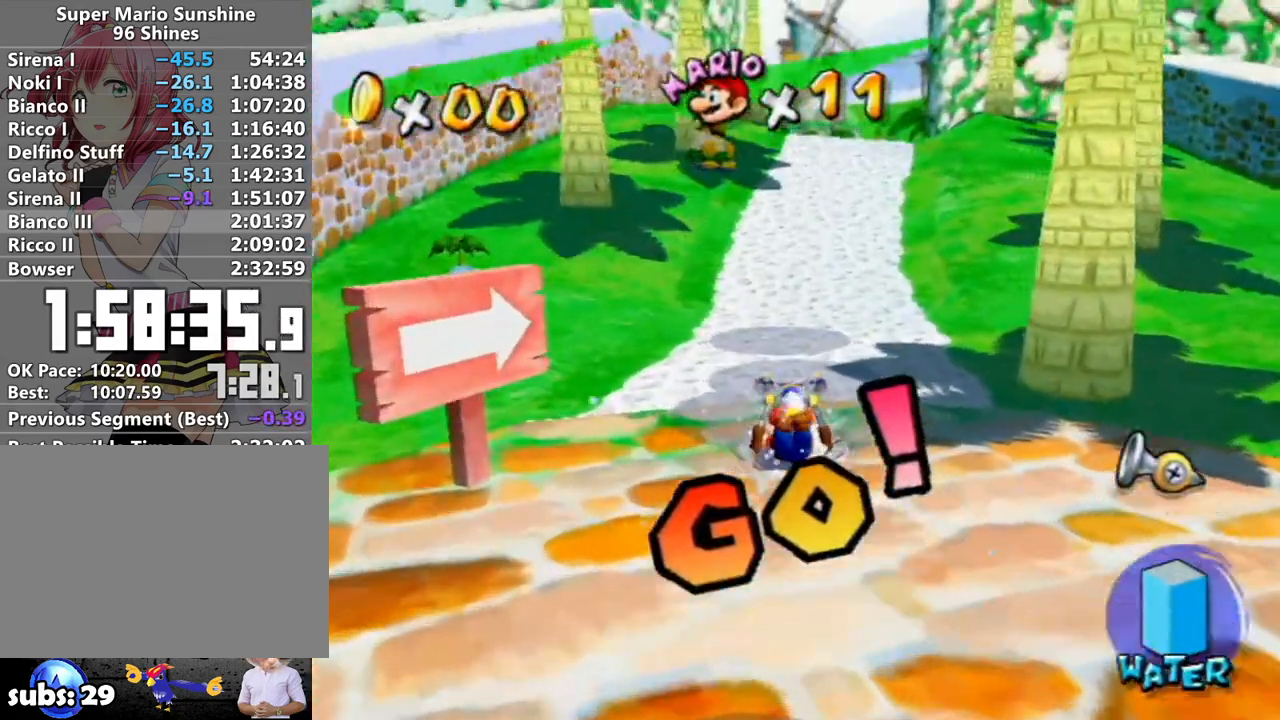
{"buttons": [], "left_stick": "up", "right_stick": "center", "events": [[117, "right_stick", "down"], [167, "right_stick", "center"]]}
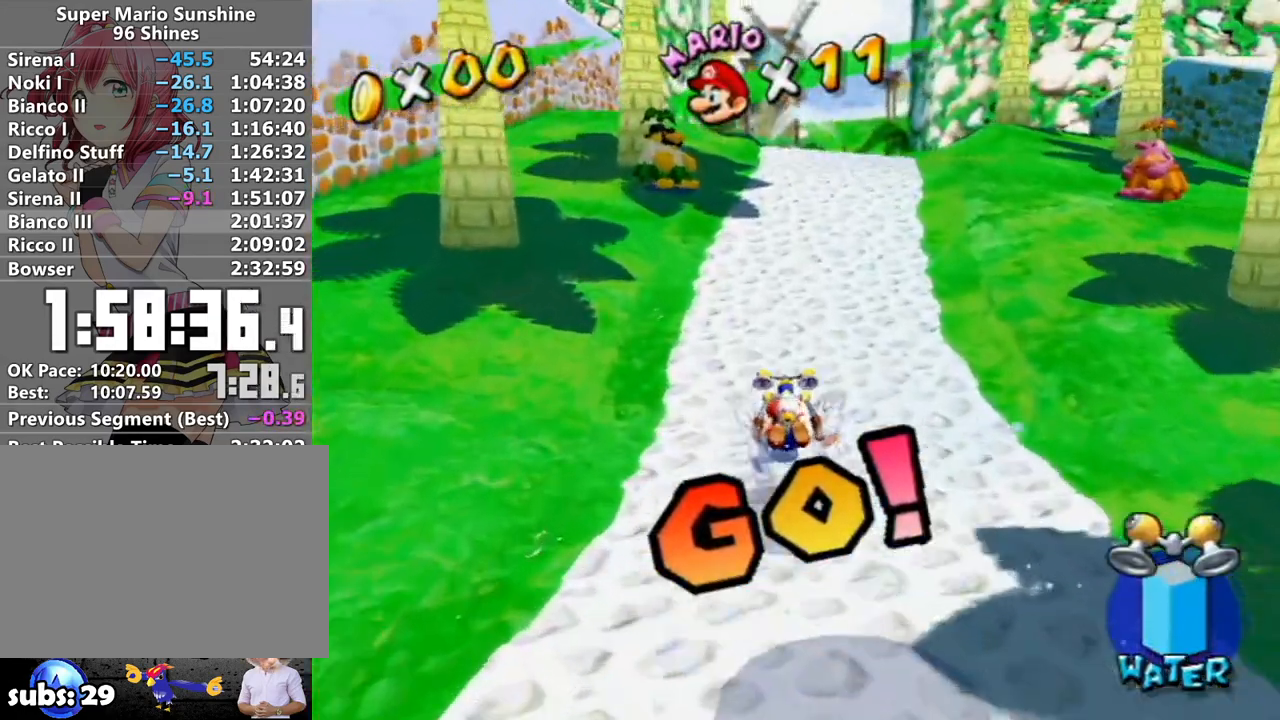
{"buttons": [], "left_stick": "up", "right_stick": "center", "events": [[367, "right_stick", "left"], [417, "right_stick", "center"]]}
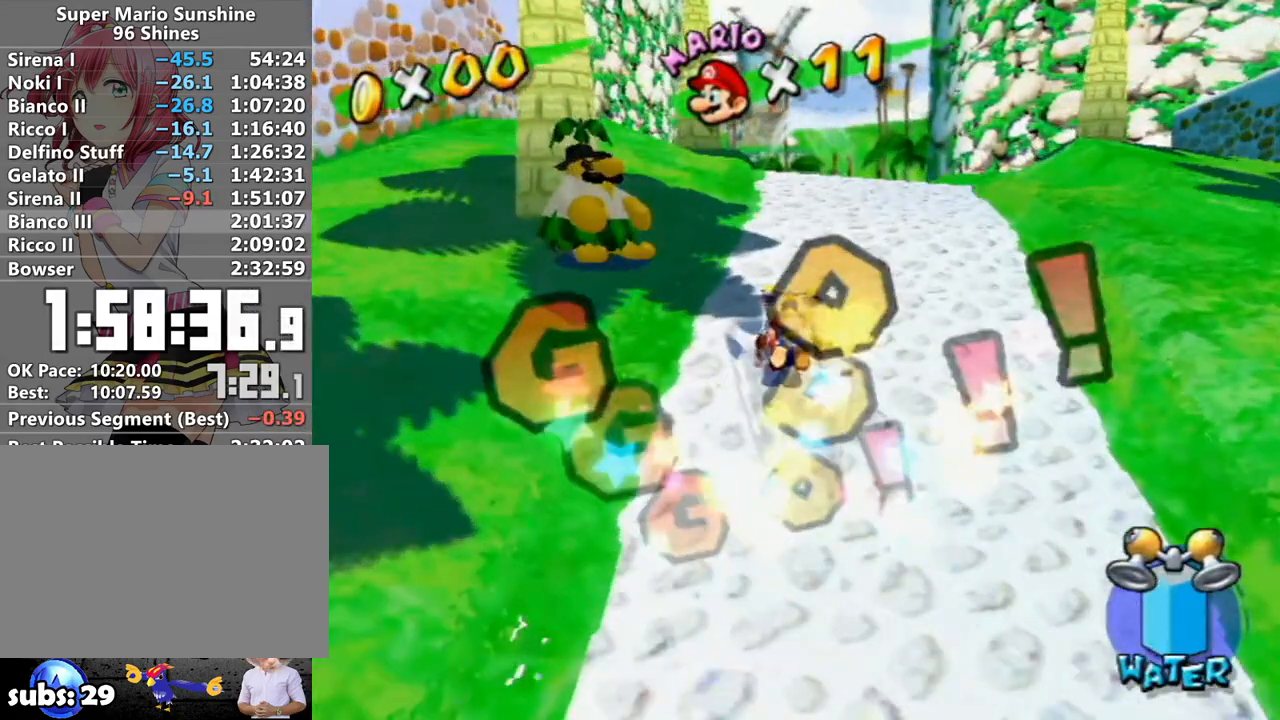
{"buttons": [], "left_stick": "up", "right_stick": "center", "events": []}
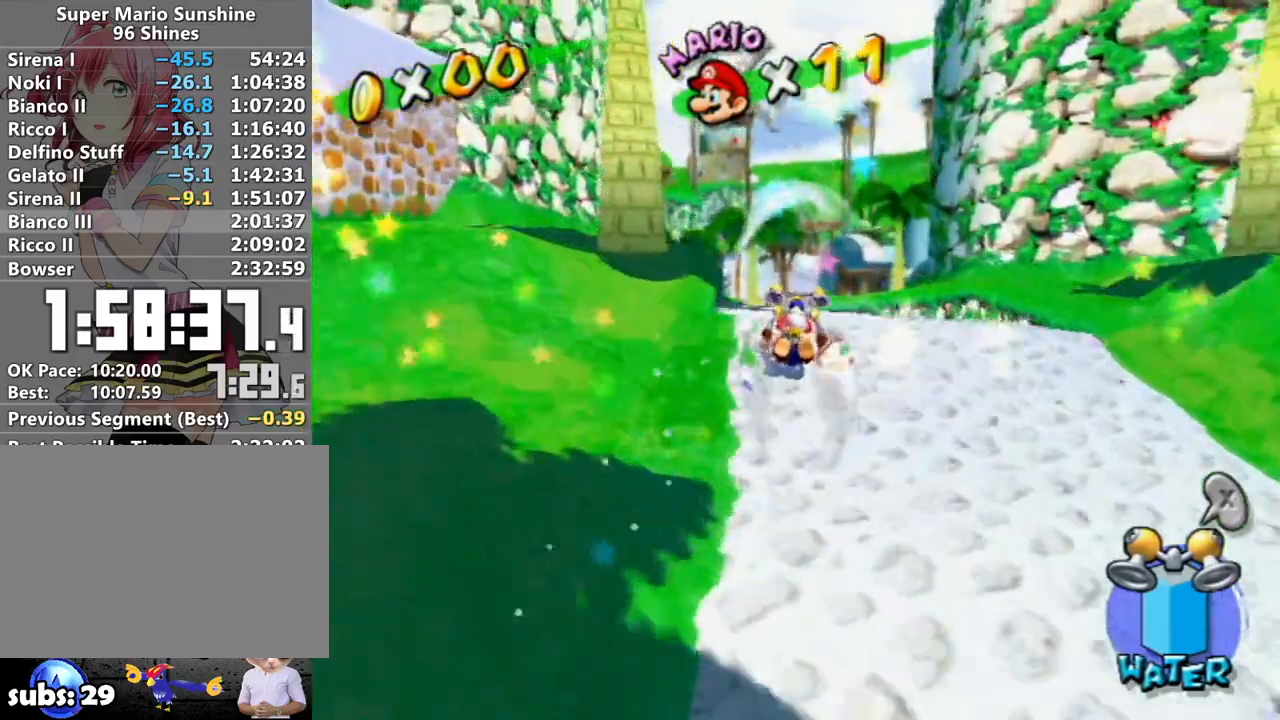
{"buttons": [], "left_stick": "up", "right_stick": "center", "events": []}